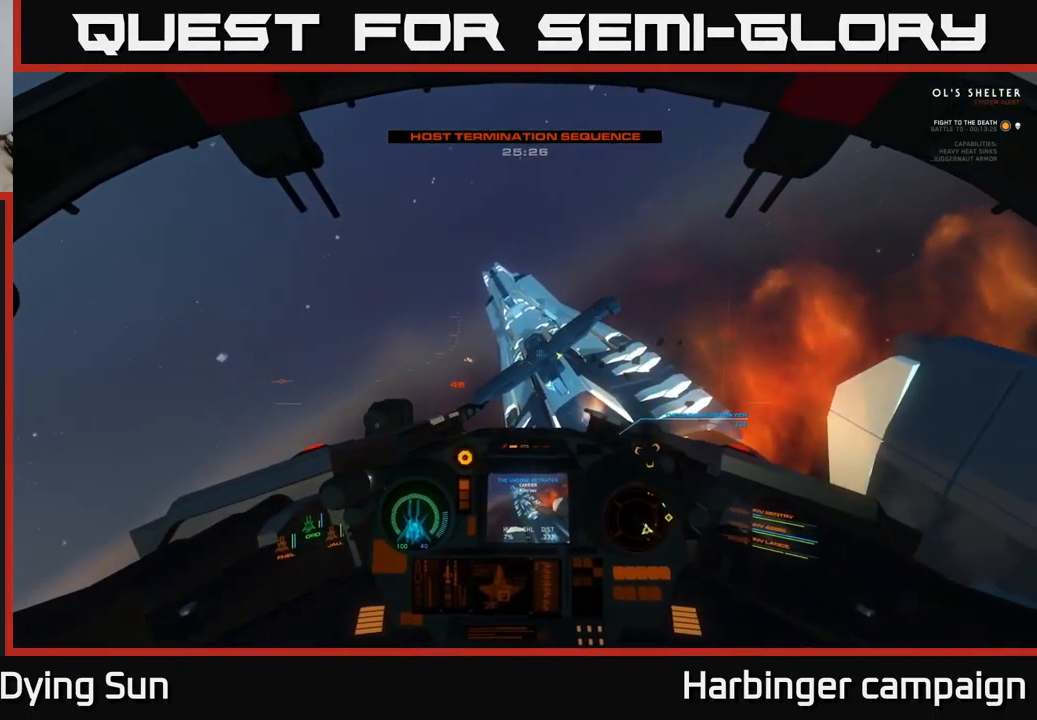
Gameplay with a controller (Xbox layout); each line is a JSON object with the inputs held at the frame after it. "events" lists button and stick changes between this image and that frame as [ms after this image, input, new state], when the widget could be followed in between.
{"buttons": [], "left_stick": "center", "right_stick": "center", "events": [[117, "R2", "down"], [183, "R2", "up"], [183, "right_stick", "center"], [233, "right_stick", "down"], [367, "right_stick", "center"]]}
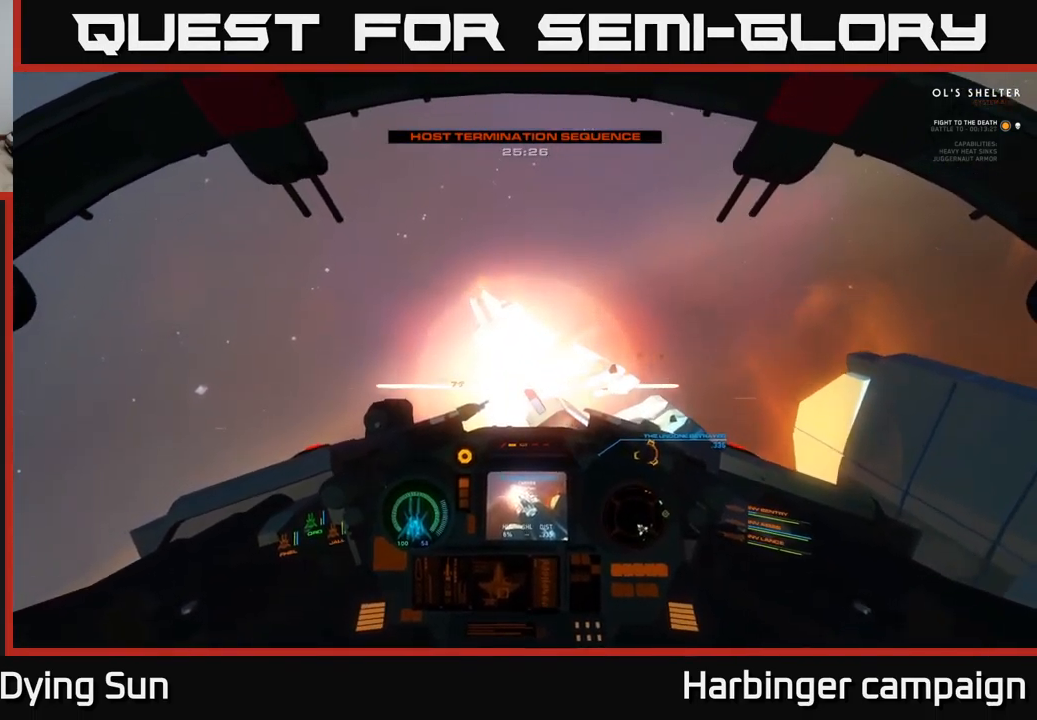
{"buttons": ["L3"], "left_stick": "center", "right_stick": "left", "events": [[50, "R2", "down"], [100, "right_stick", "up-left"], [117, "L2", "down"], [150, "R2", "up"], [150, "right_stick", "left"], [217, "L2", "up"], [500, "L3", "down"]]}
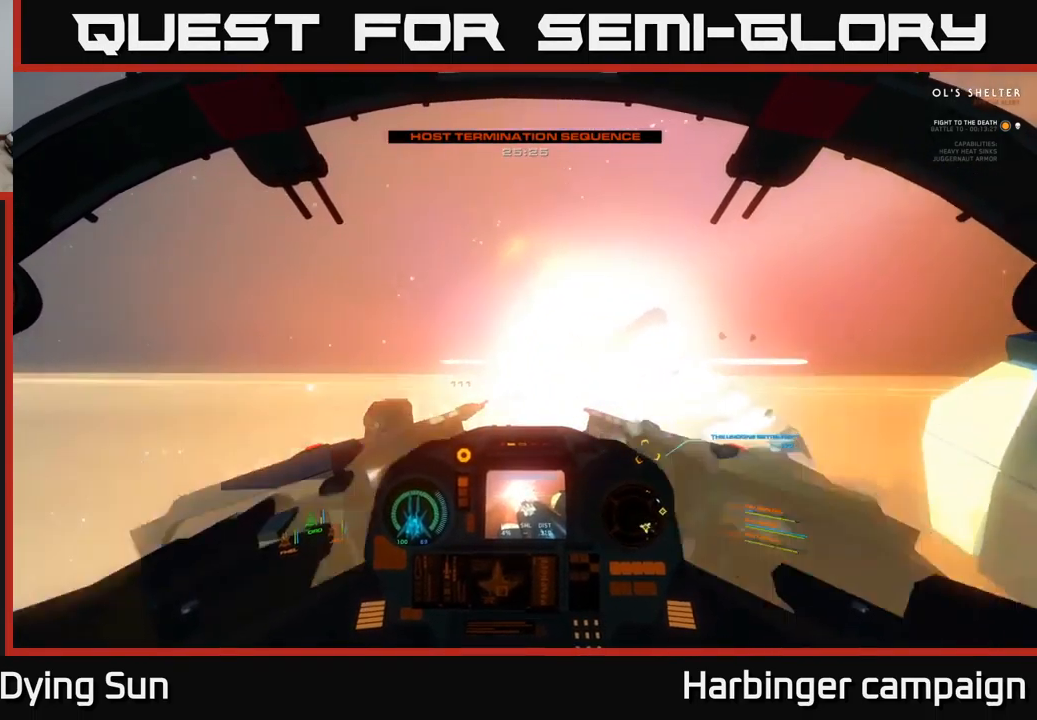
{"buttons": [], "left_stick": "center", "right_stick": "up", "events": [[333, "right_stick", "up"], [367, "L3", "up"]]}
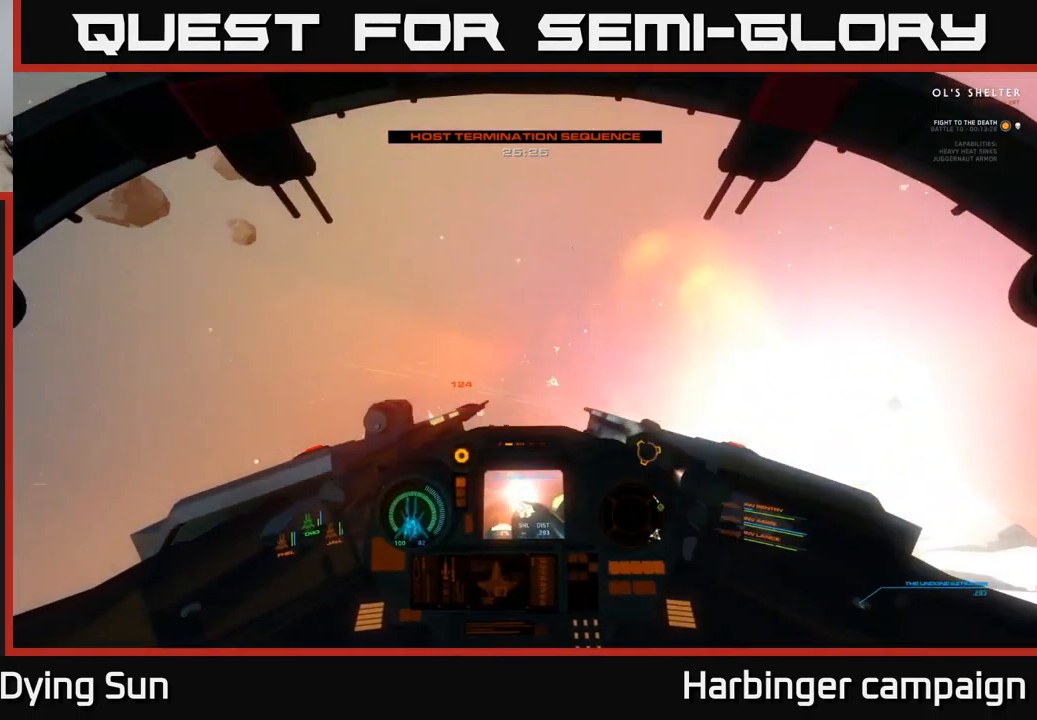
{"buttons": ["L2"], "left_stick": "center", "right_stick": "right", "events": [[50, "L2", "down"], [150, "right_stick", "center"], [333, "right_stick", "right"]]}
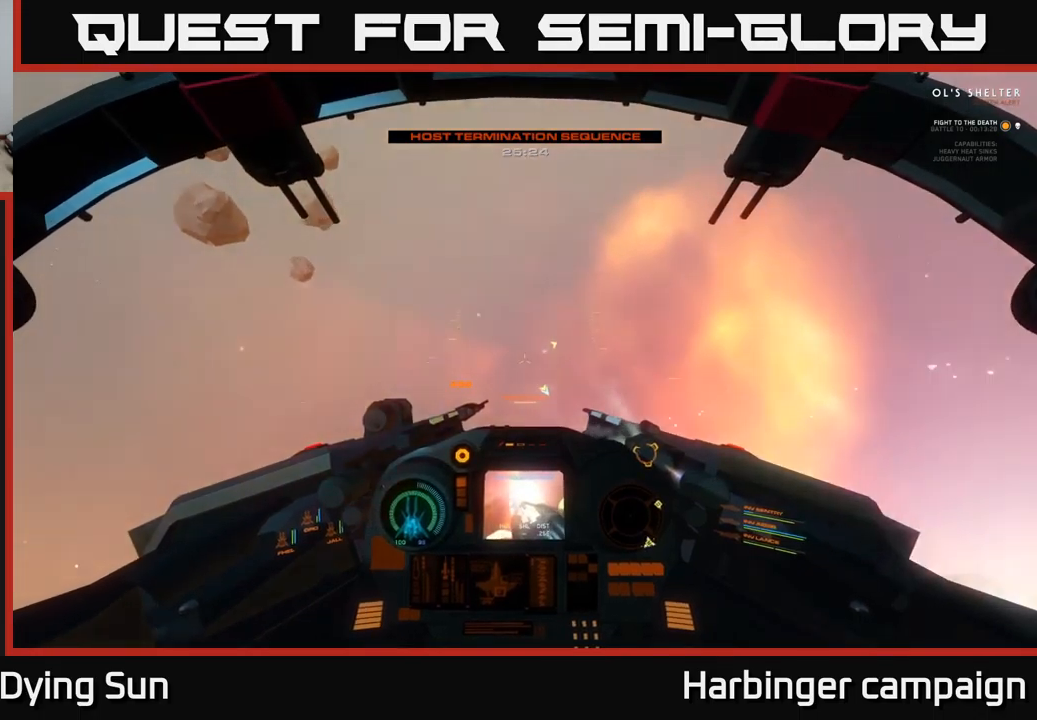
{"buttons": ["L1"], "left_stick": "center", "right_stick": "down", "events": [[150, "right_stick", "down-right"], [217, "L2", "up"], [267, "right_stick", "down"], [300, "L1", "down"]]}
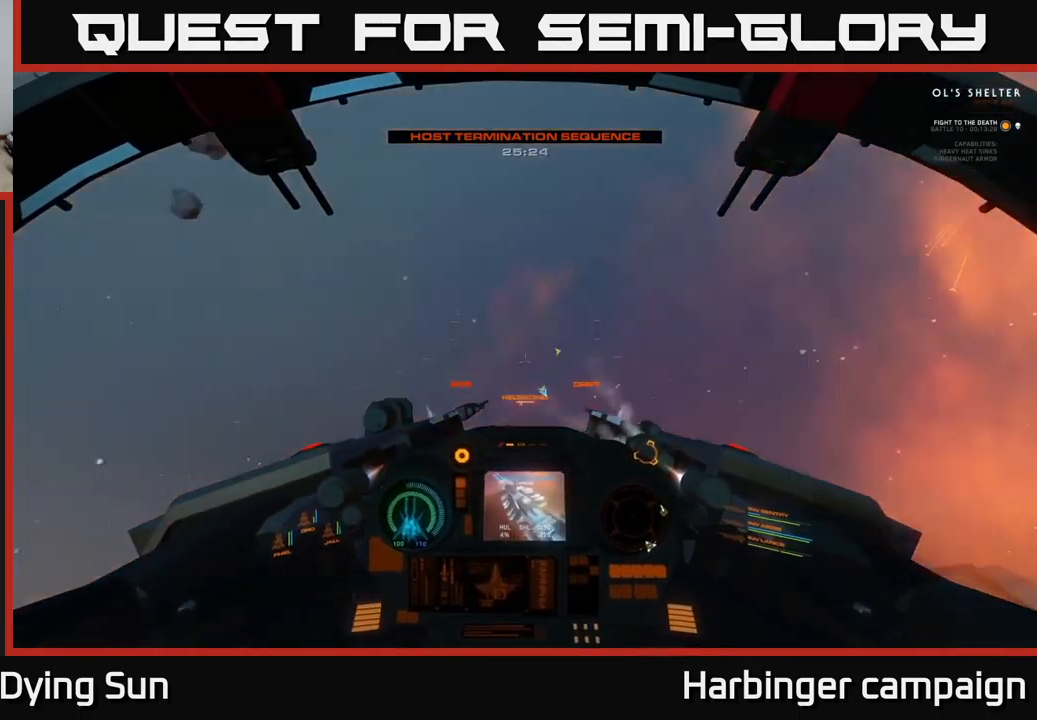
{"buttons": ["L1"], "left_stick": "center", "right_stick": "down", "events": [[250, "right_stick", "center"], [317, "Y", "down"], [367, "Y", "up"], [484, "right_stick", "down"]]}
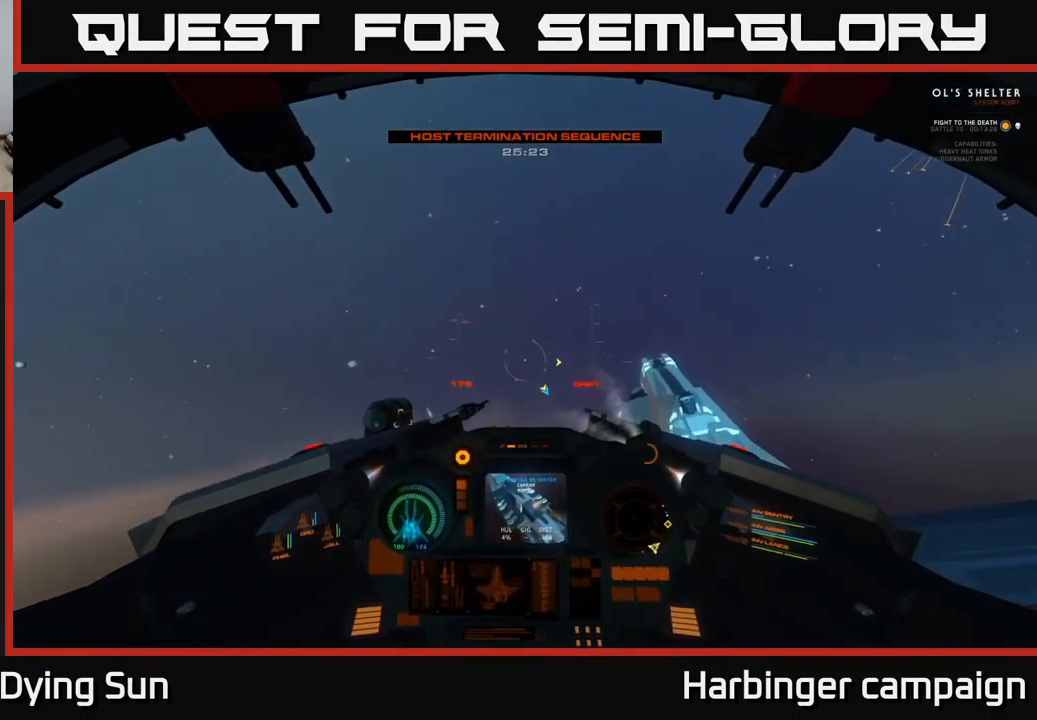
{"buttons": [], "left_stick": "center", "right_stick": "down-right", "events": [[34, "right_stick", "down-right"], [67, "L1", "up"]]}
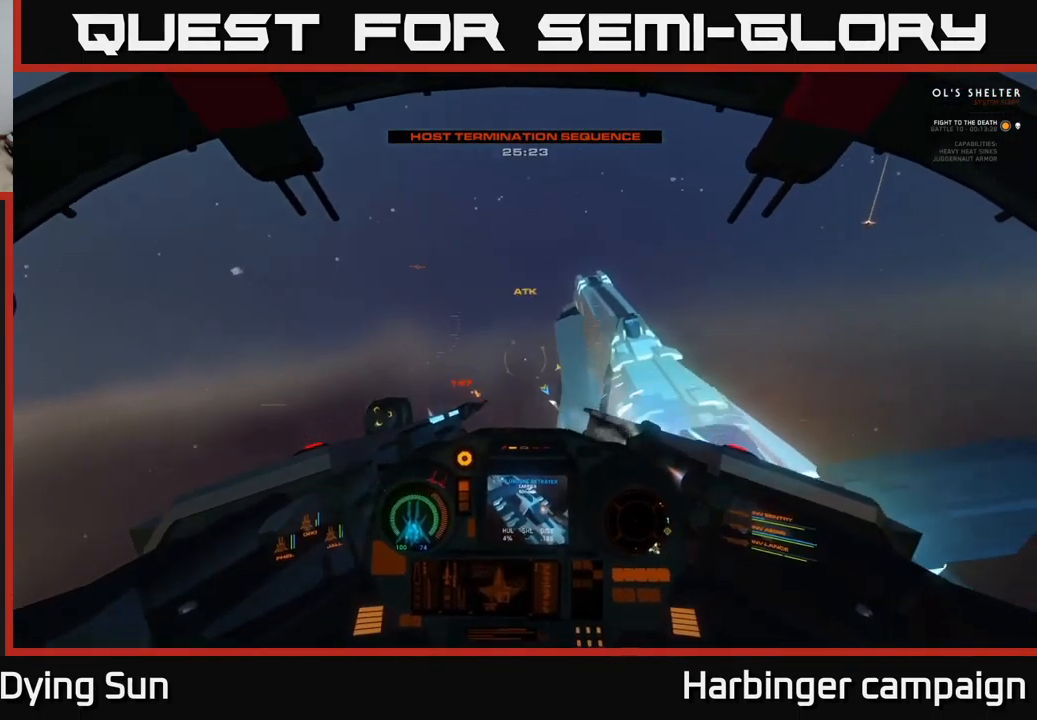
{"buttons": [], "left_stick": "down", "right_stick": "down-right", "events": [[134, "left_stick", "down"]]}
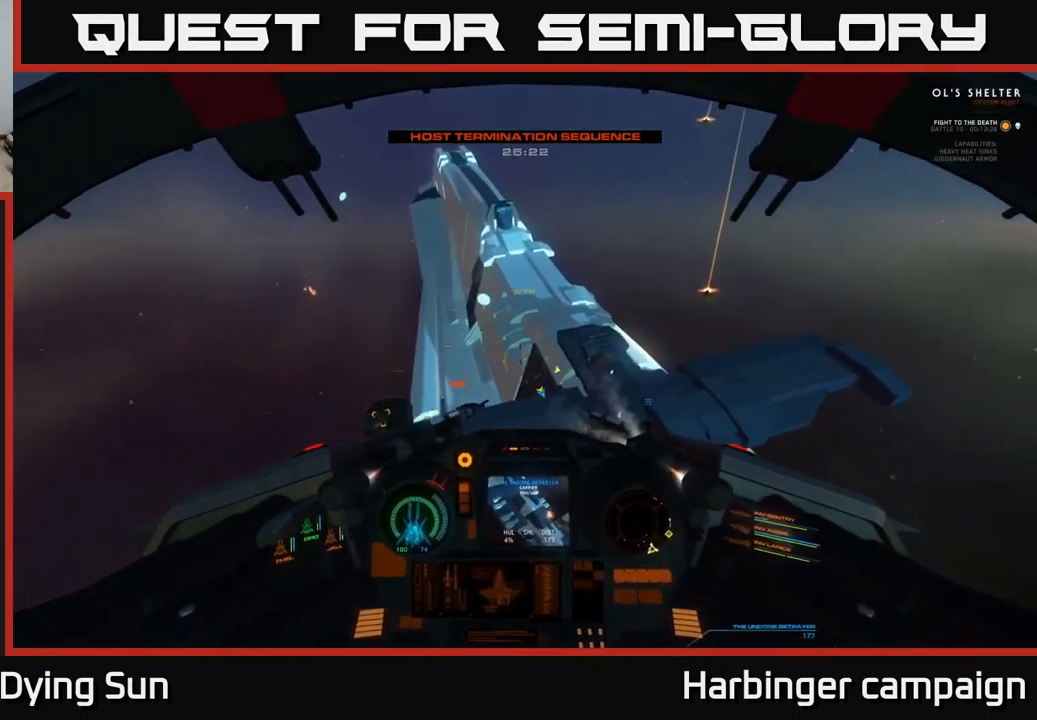
{"buttons": [], "left_stick": "down", "right_stick": "up-right", "events": [[50, "R2", "down"], [67, "right_stick", "left"], [100, "left_stick", "center"], [150, "R2", "up"], [217, "left_stick", "down"], [267, "right_stick", "center"], [284, "R2", "down"], [350, "left_stick", "center"], [384, "R2", "up"], [450, "right_stick", "up-right"], [484, "left_stick", "down"]]}
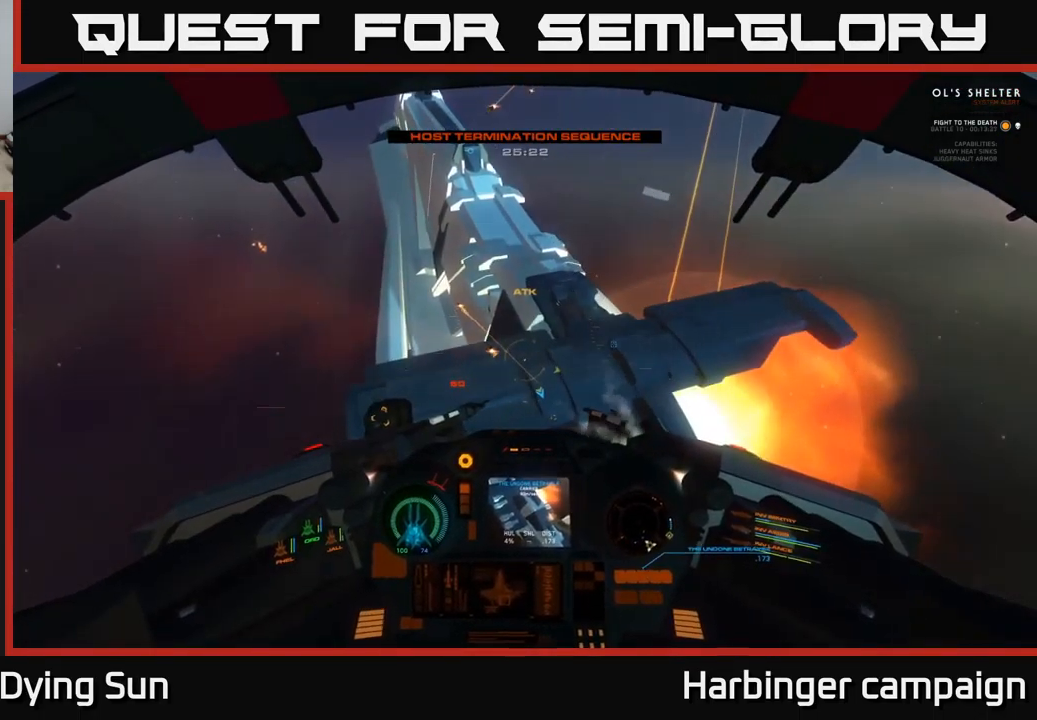
{"buttons": ["L2"], "left_stick": "center", "right_stick": "up-left", "events": [[17, "R2", "down"], [100, "R2", "up"], [100, "right_stick", "center"], [217, "R2", "down"], [317, "right_stick", "up-left"], [367, "R2", "up"], [367, "left_stick", "center"], [467, "L2", "down"]]}
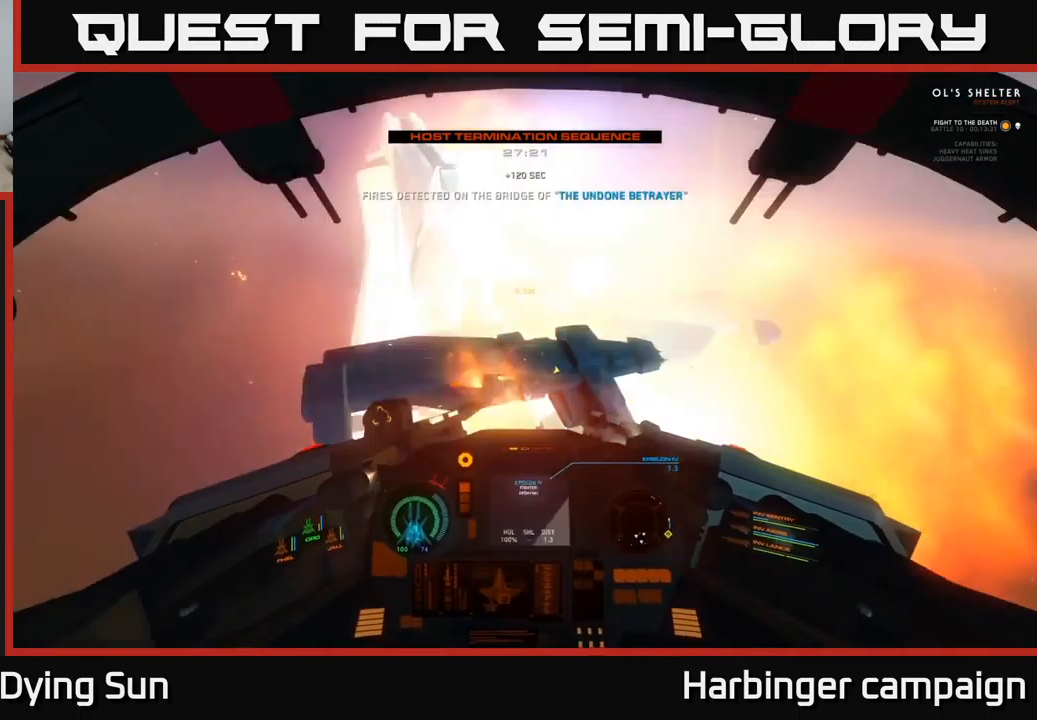
{"buttons": ["R2"], "left_stick": "center", "right_stick": "up-left", "events": [[17, "R2", "down"], [100, "R2", "up"], [117, "right_stick", "center"], [234, "R2", "down"], [334, "right_stick", "down-left"], [350, "R2", "up"], [434, "L2", "up"], [484, "R2", "down"], [484, "right_stick", "up-left"]]}
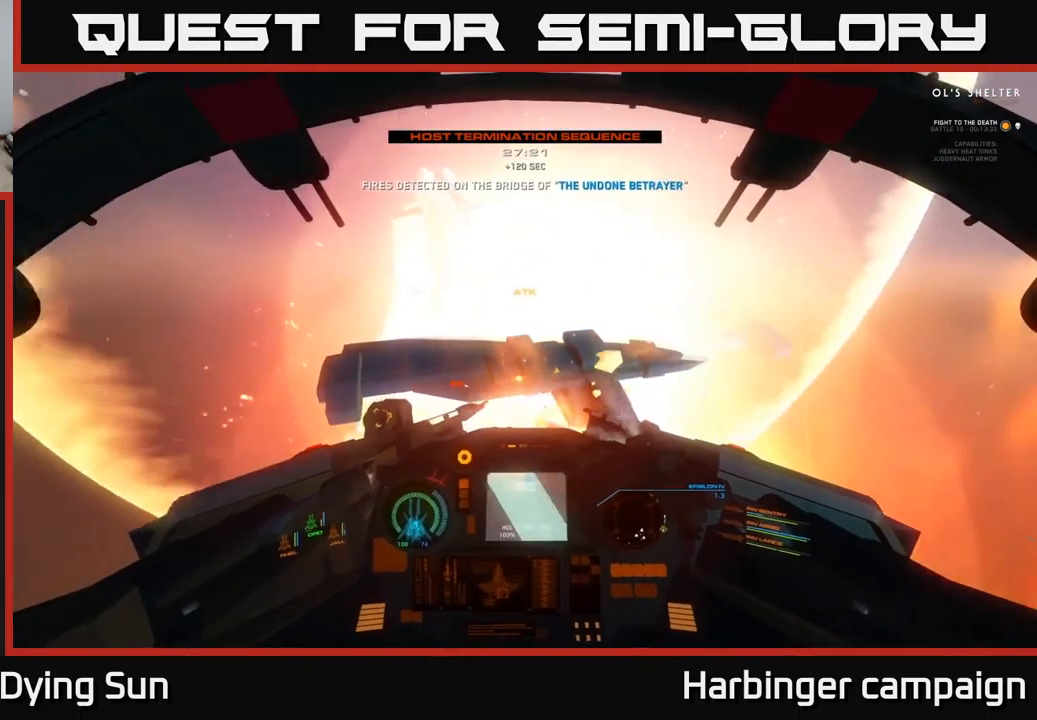
{"buttons": [], "left_stick": "left", "right_stick": "up-left", "events": [[17, "right_stick", "up"], [67, "R2", "up"], [117, "right_stick", "center"], [150, "left_stick", "down-left"], [217, "R2", "down"], [300, "right_stick", "up-left"], [384, "left_stick", "left"], [467, "R2", "up"]]}
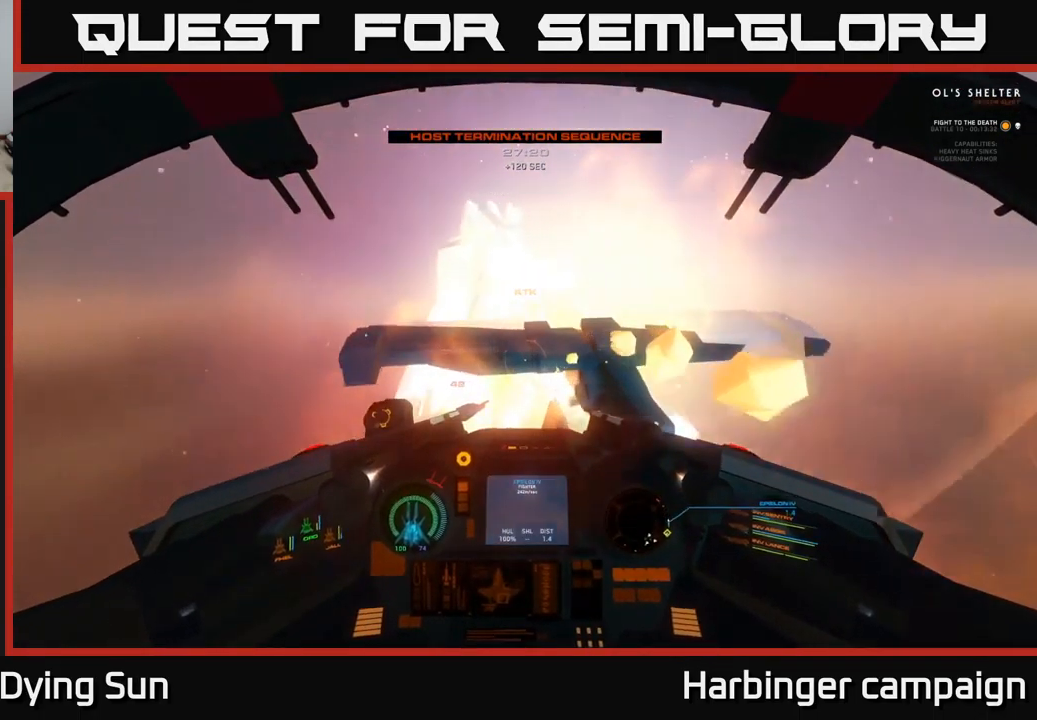
{"buttons": [], "left_stick": "center", "right_stick": "up-left", "events": [[467, "left_stick", "center"]]}
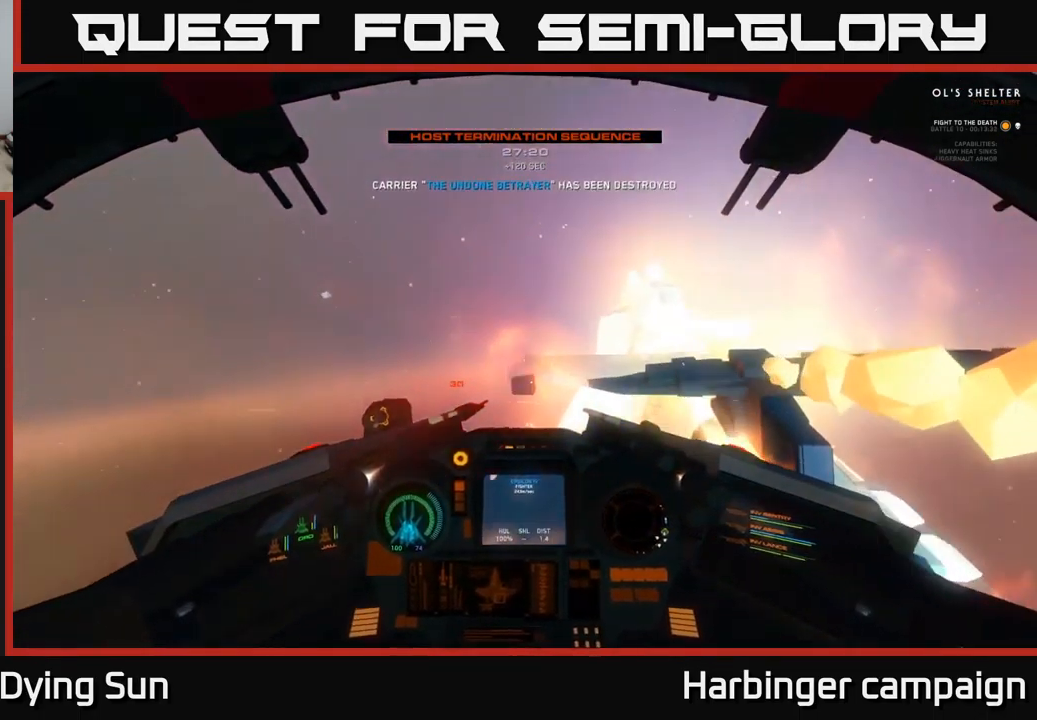
{"buttons": ["L2"], "left_stick": "center", "right_stick": "center", "events": [[50, "L2", "down"], [217, "right_stick", "up"], [334, "right_stick", "center"]]}
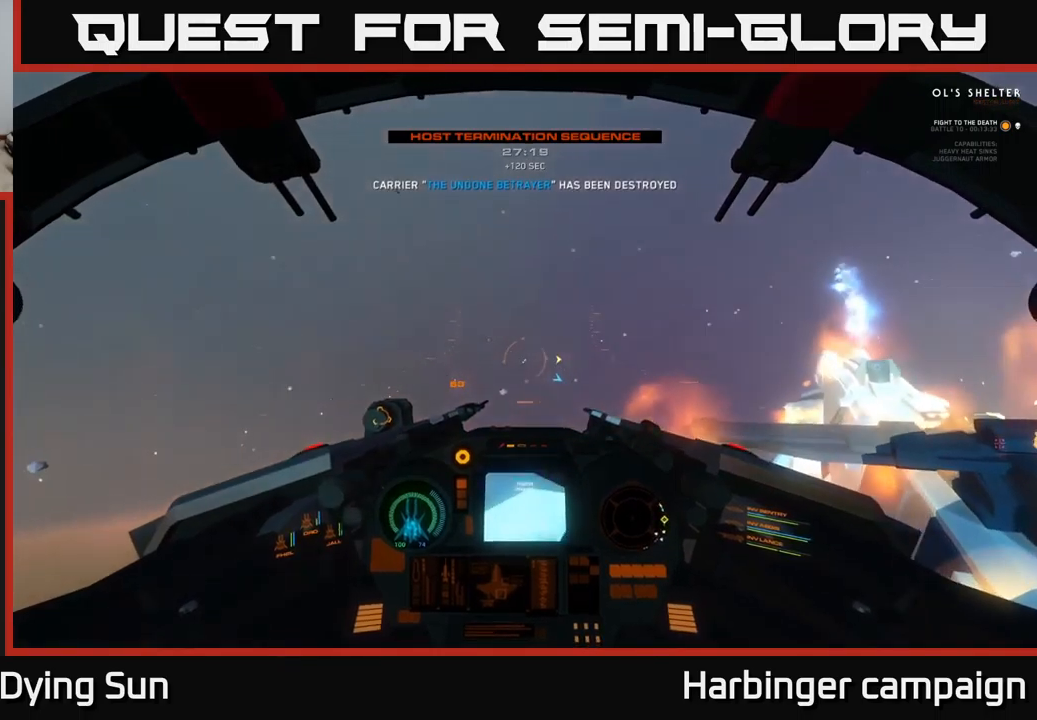
{"buttons": ["L2"], "left_stick": "center", "right_stick": "center", "events": [[333, "X", "down"], [366, "X", "up"]]}
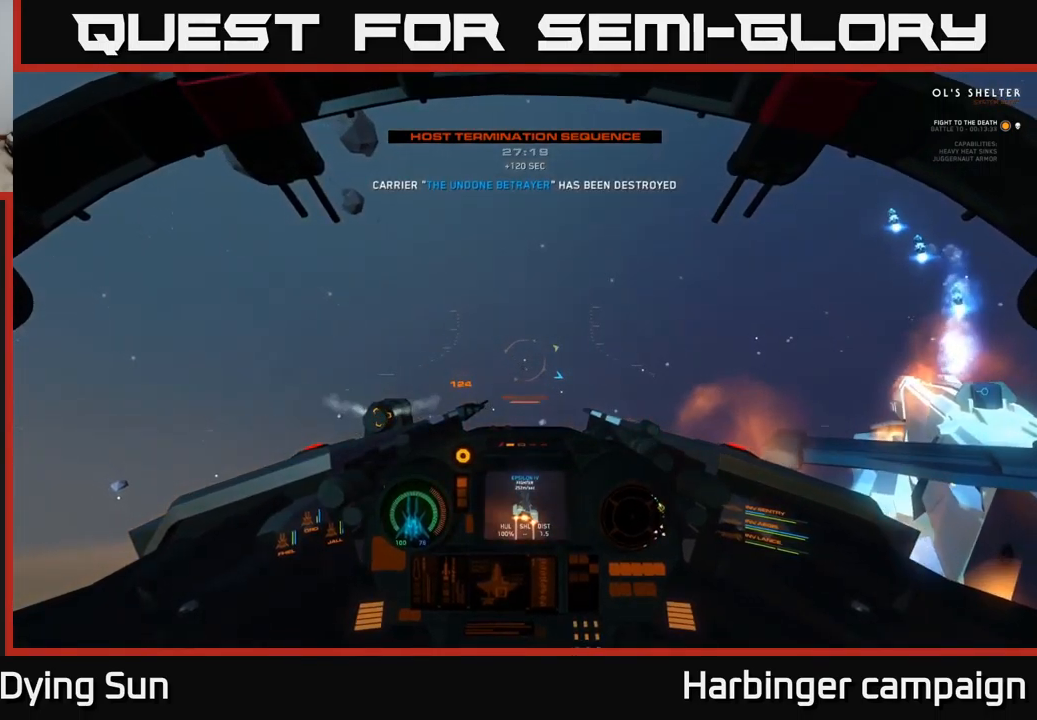
{"buttons": [], "left_stick": "center", "right_stick": "center", "events": [[50, "right_stick", "right"], [150, "L2", "up"], [250, "L2", "down"], [300, "right_stick", "center"], [500, "L2", "up"]]}
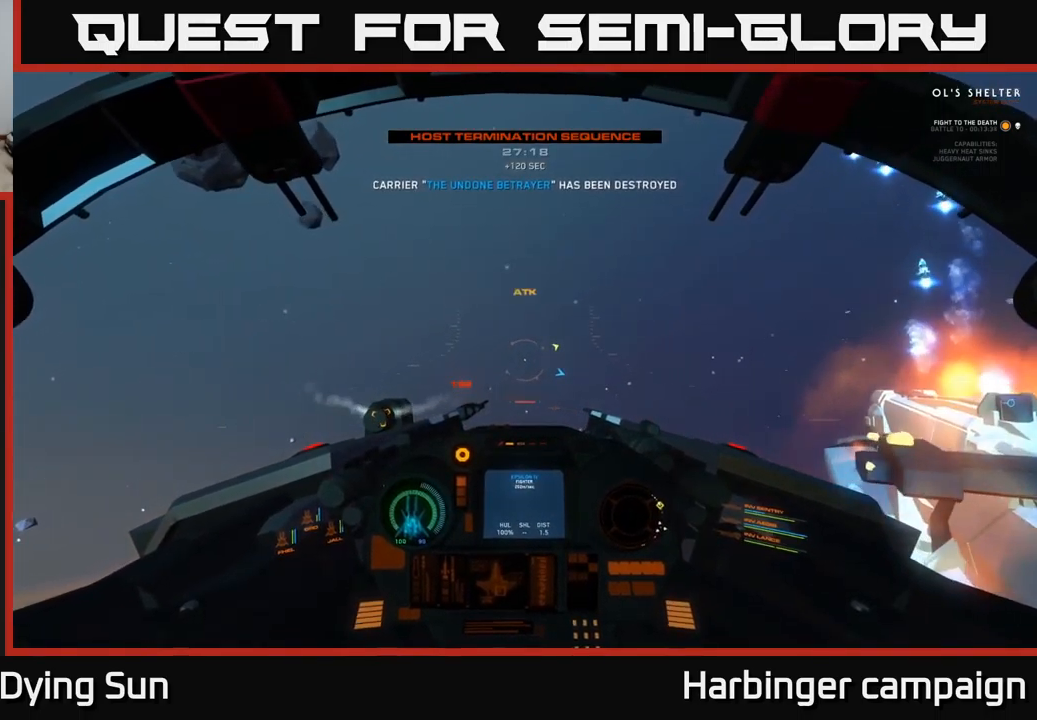
{"buttons": ["L2"], "left_stick": "center", "right_stick": "right", "events": [[33, "Y", "down"], [116, "Y", "up"], [283, "right_stick", "right"], [416, "L2", "down"]]}
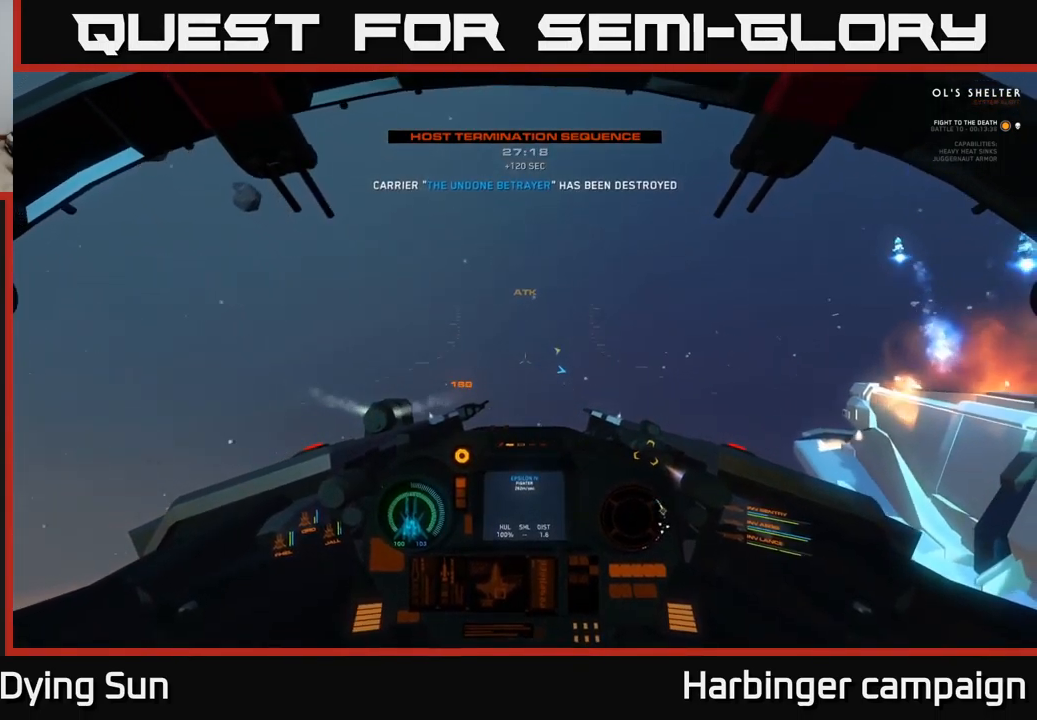
{"buttons": [], "left_stick": "center", "right_stick": "down", "events": [[83, "R3", "down"], [116, "L2", "up"], [200, "right_stick", "down"], [233, "left_stick", "left"], [250, "R3", "up"], [400, "left_stick", "center"]]}
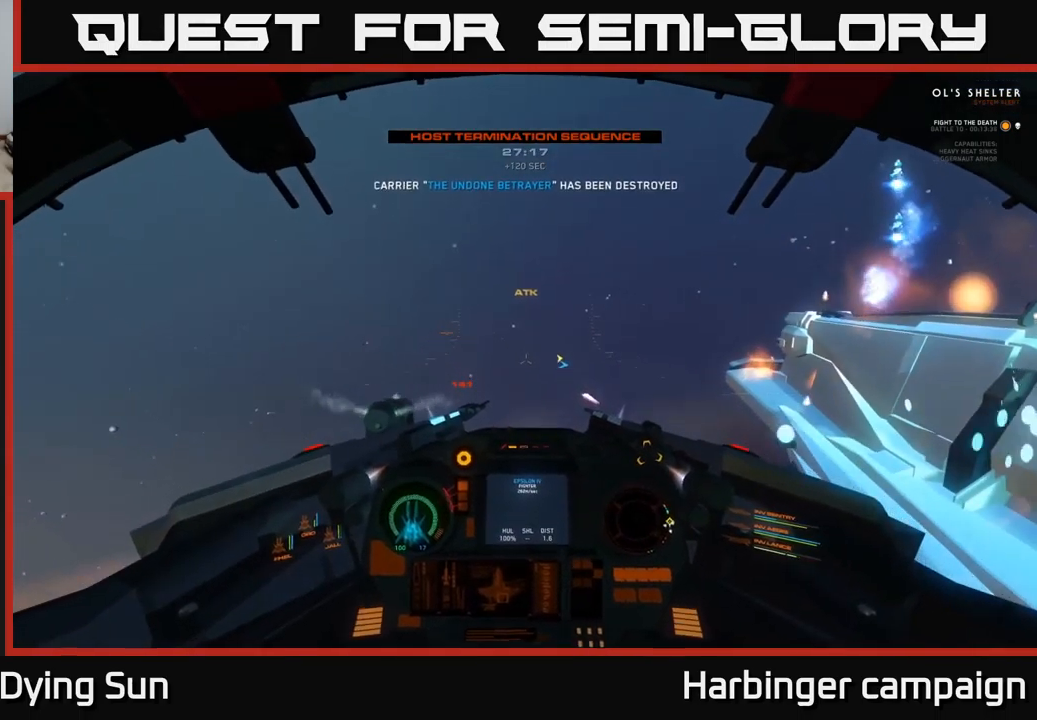
{"buttons": ["L2"], "left_stick": "center", "right_stick": "down", "events": [[166, "right_stick", "right"], [200, "L2", "down"], [416, "right_stick", "down"]]}
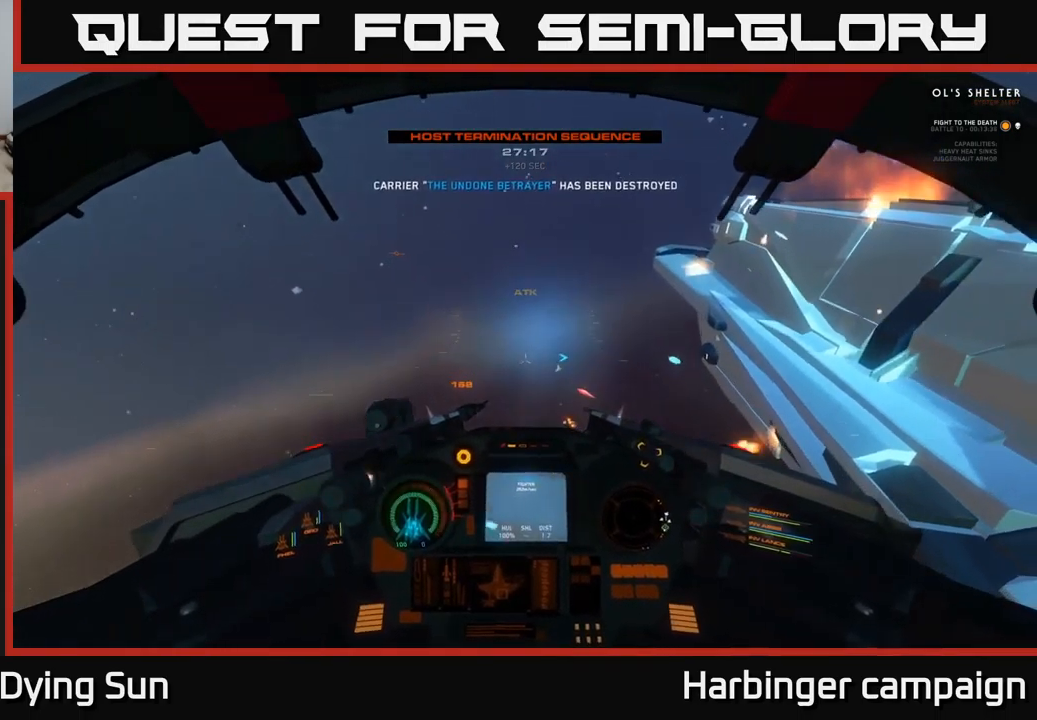
{"buttons": [], "left_stick": "center", "right_stick": "right", "events": [[33, "R3", "down"], [366, "R3", "up"], [416, "L2", "up"], [483, "right_stick", "right"]]}
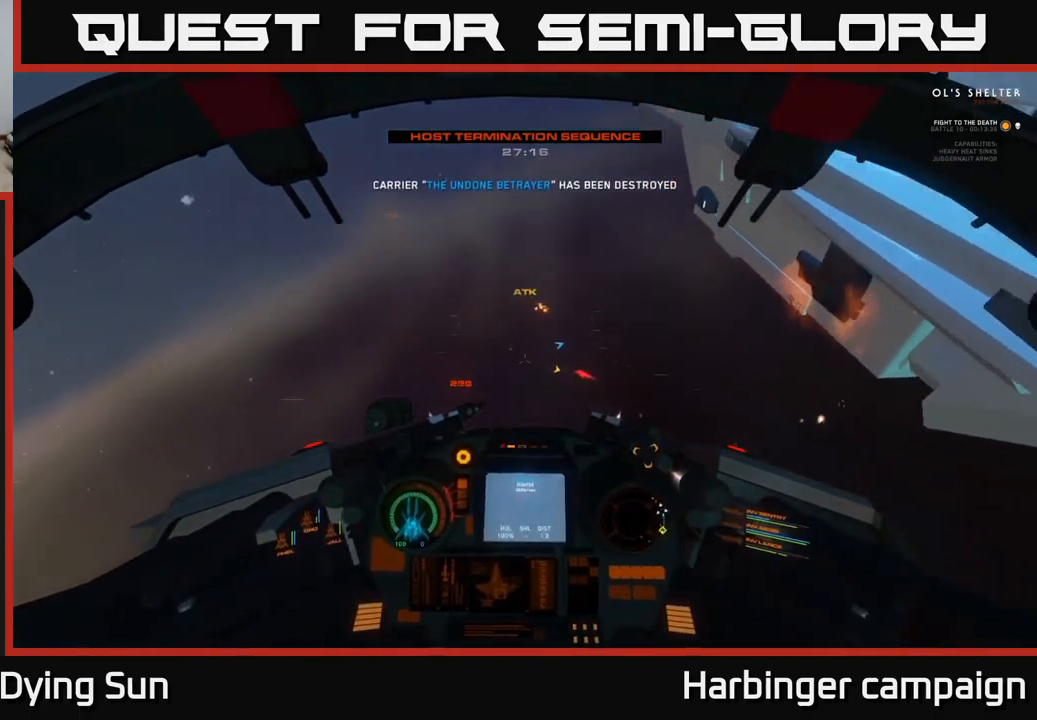
{"buttons": [], "left_stick": "center", "right_stick": "up-right", "events": [[83, "L2", "down"], [83, "R3", "down"], [300, "right_stick", "up-right"], [366, "R3", "up"], [383, "L2", "up"]]}
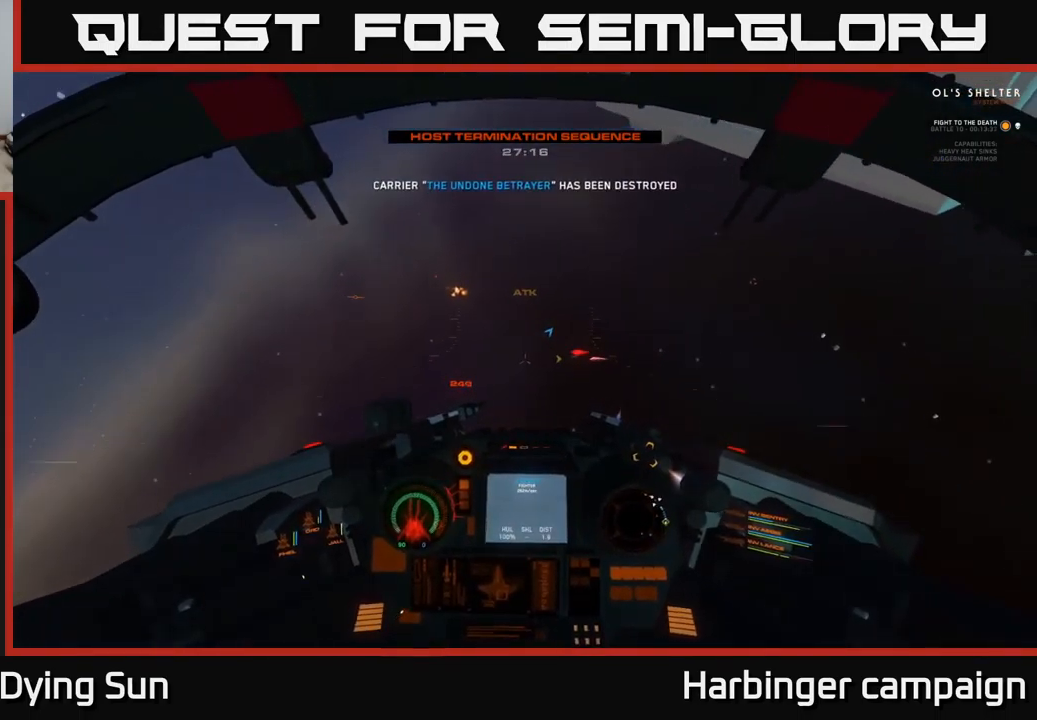
{"buttons": ["L1"], "left_stick": "center", "right_stick": "up-right", "events": [[100, "L2", "down"], [300, "L2", "up"], [500, "L1", "down"]]}
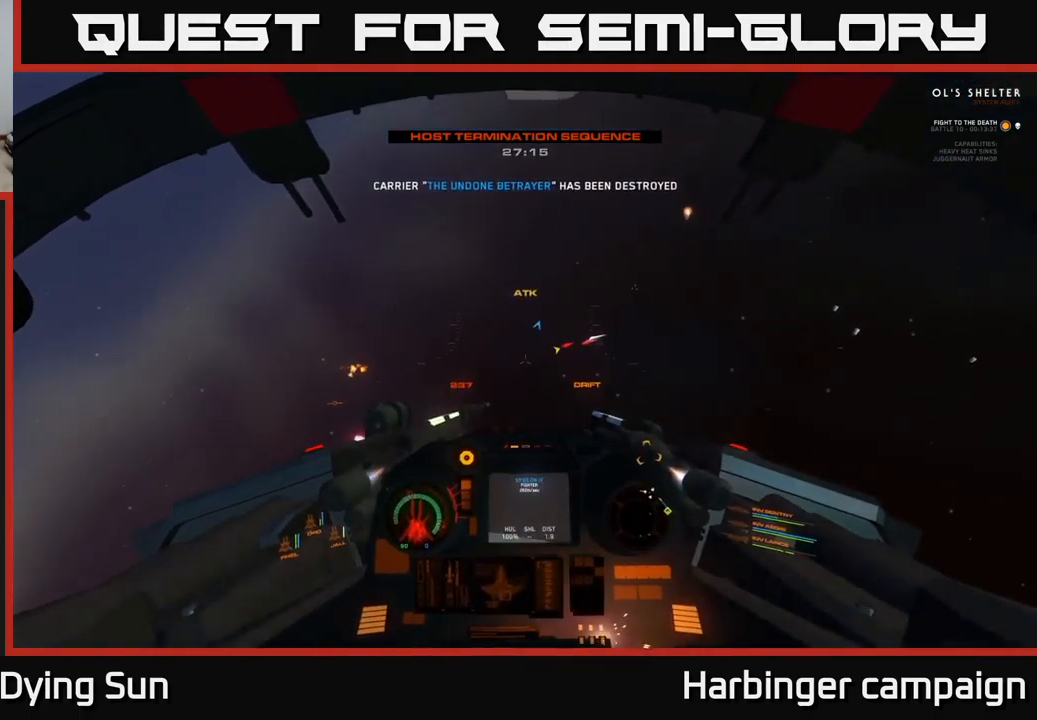
{"buttons": [], "left_stick": "center", "right_stick": "up-right", "events": [[500, "L1", "up"]]}
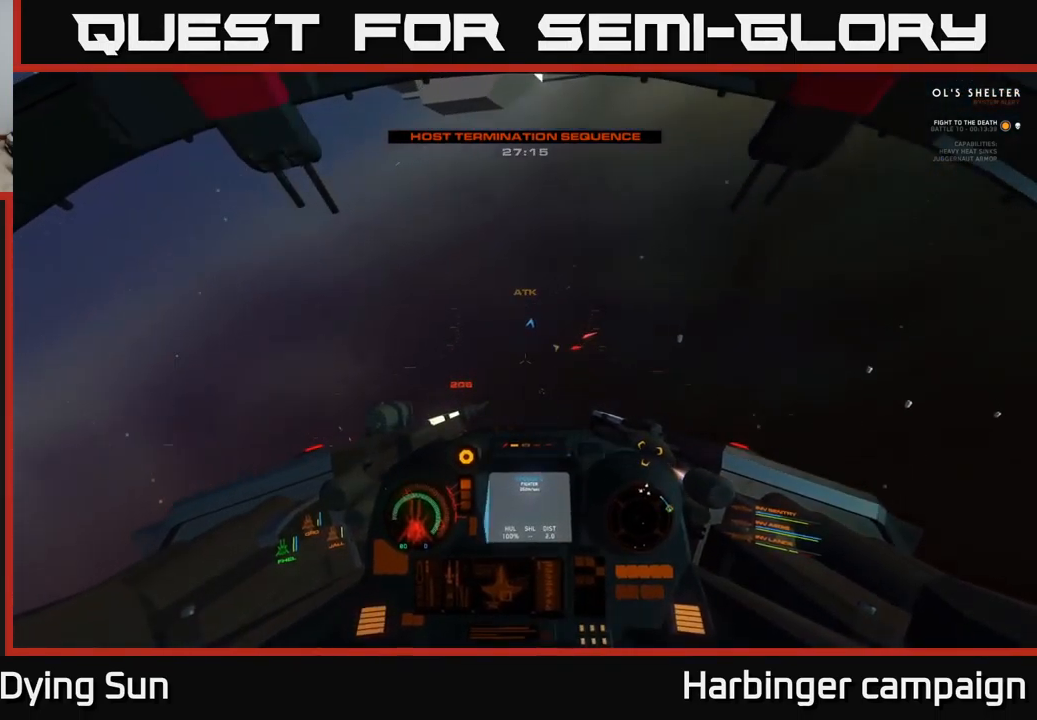
{"buttons": ["L2"], "left_stick": "center", "right_stick": "up-right", "events": [[183, "L2", "down"]]}
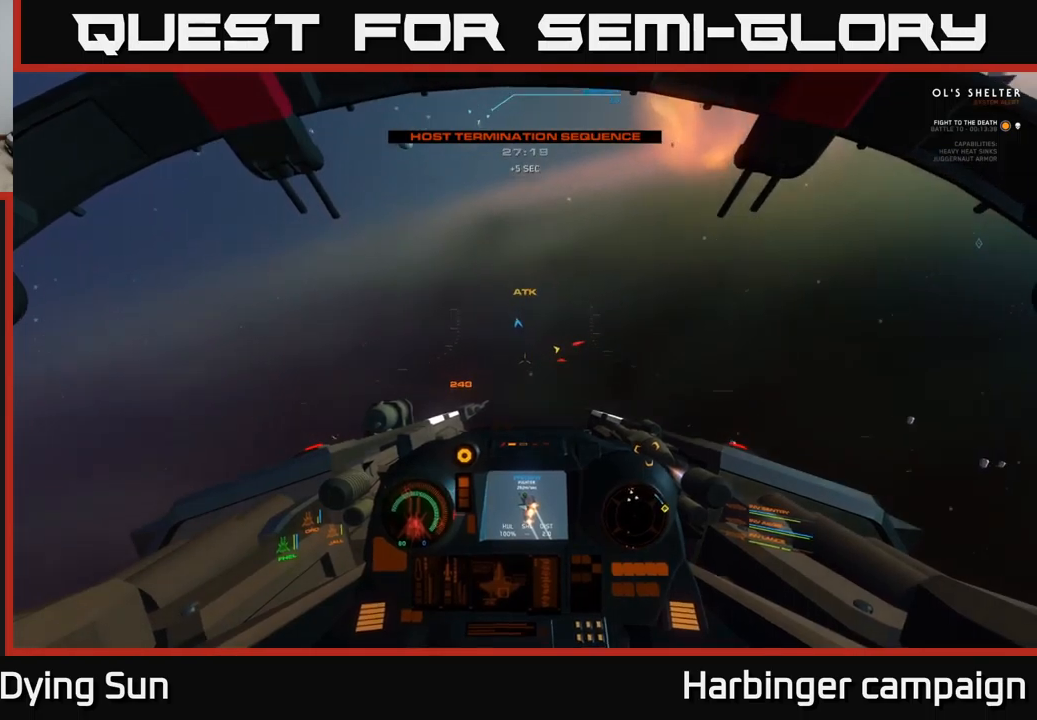
{"buttons": ["L1"], "left_stick": "center", "right_stick": "up-left", "events": [[300, "L2", "up"], [383, "L1", "down"], [500, "right_stick", "up-left"]]}
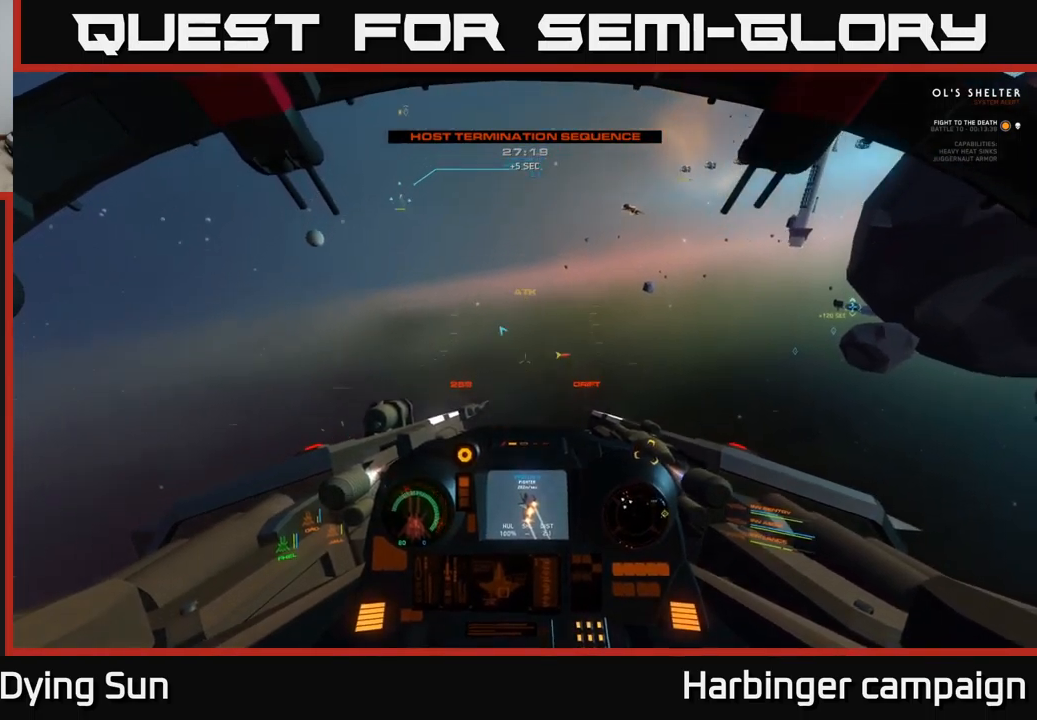
{"buttons": [], "left_stick": "center", "right_stick": "up-left", "events": [[200, "L1", "up"]]}
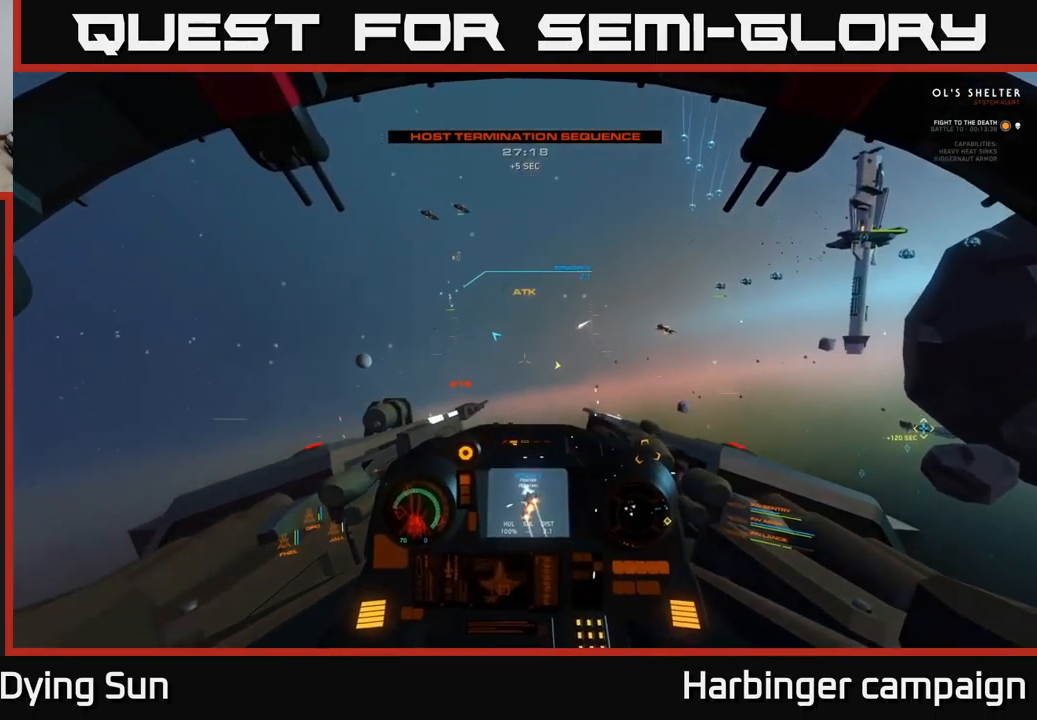
{"buttons": [], "left_stick": "center", "right_stick": "center", "events": [[33, "L2", "down"], [50, "right_stick", "center"], [100, "R1", "down"], [183, "R1", "up"], [267, "right_stick", "up-left"], [300, "L2", "up"], [450, "right_stick", "center"]]}
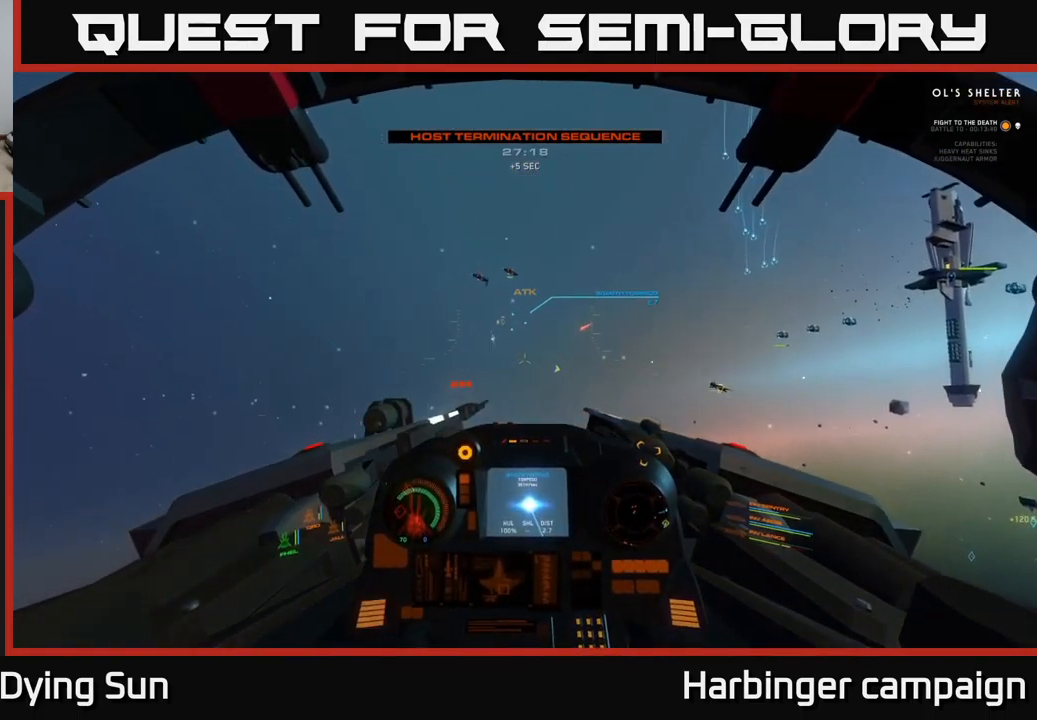
{"buttons": ["L2"], "left_stick": "center", "right_stick": "center", "events": [[50, "L2", "down"], [83, "right_stick", "up-left"], [233, "R1", "down"], [250, "L2", "up"], [250, "right_stick", "center"], [317, "R1", "up"], [383, "L2", "down"]]}
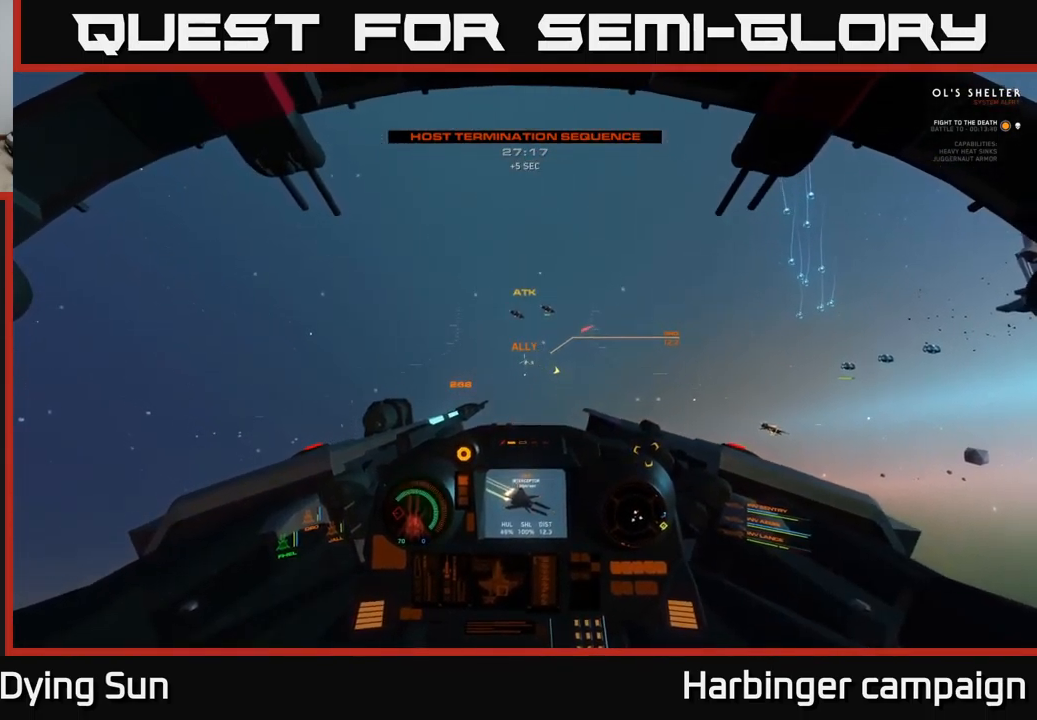
{"buttons": ["L2"], "left_stick": "center", "right_stick": "right", "events": [[83, "right_stick", "up"], [183, "R2", "down"], [200, "right_stick", "center"], [267, "R2", "up"], [417, "right_stick", "down-right"], [467, "right_stick", "right"]]}